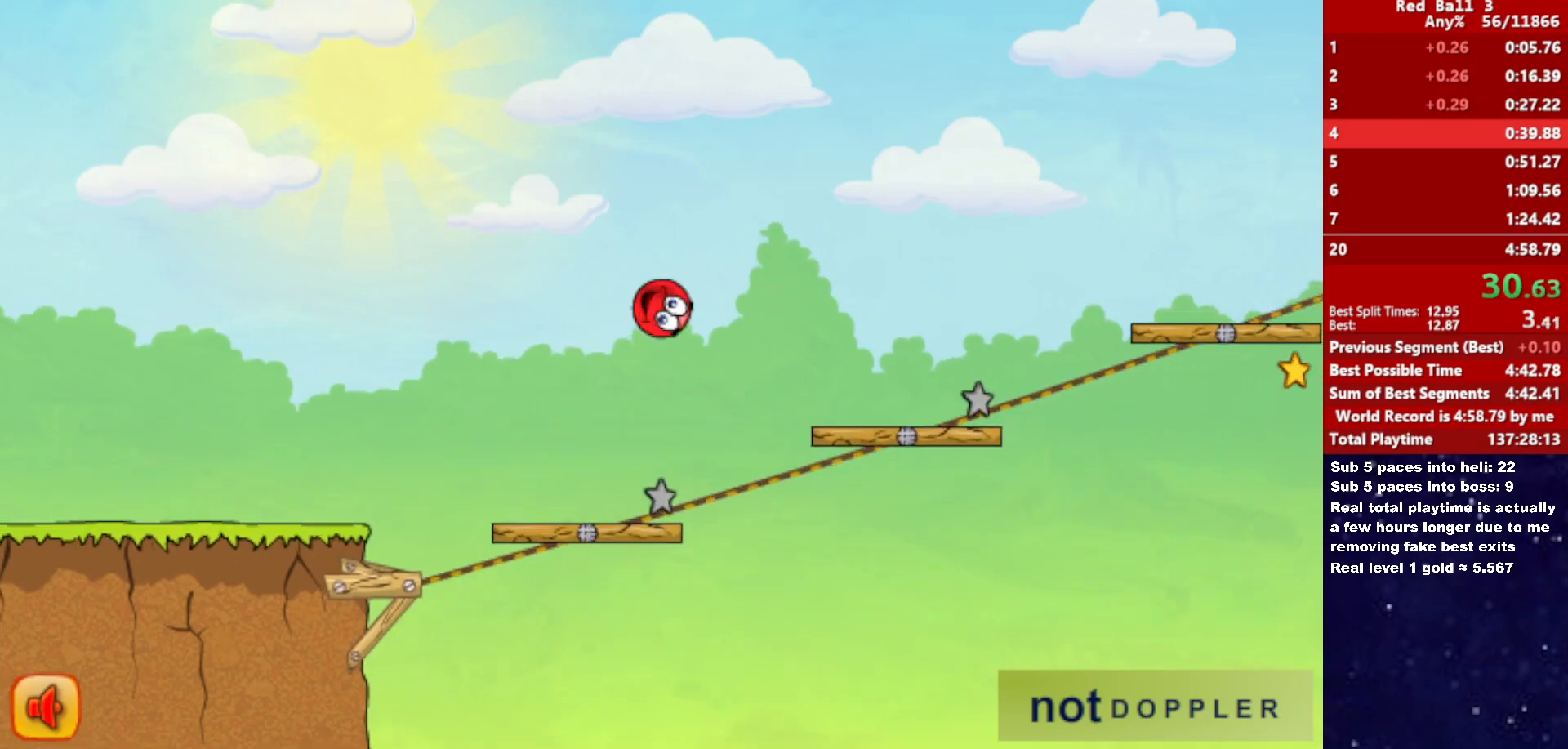
Gameplay with keyboard; each line is a JSON object with the keys held at the frame after it. "events" lists presses ("down") and releases ("up") of "down", "left", "p", "r", "right" and "up" between this image and that frame as [ms after this image, input, new state], when the widget could be followed in between. No other keys are recorded. Mouse input is not recorded.
{"keys": ["right", "up"], "events": []}
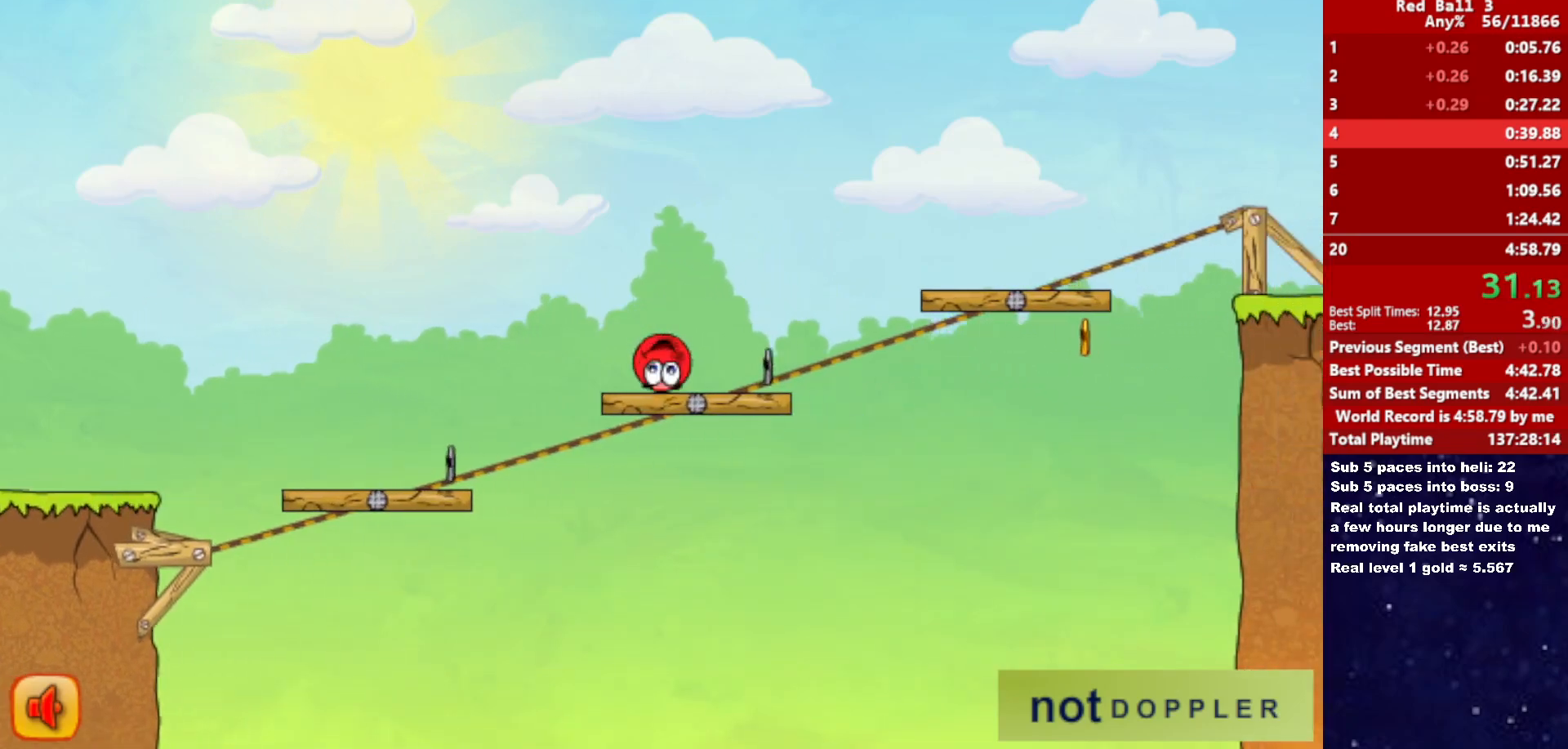
{"keys": ["right", "up"], "events": []}
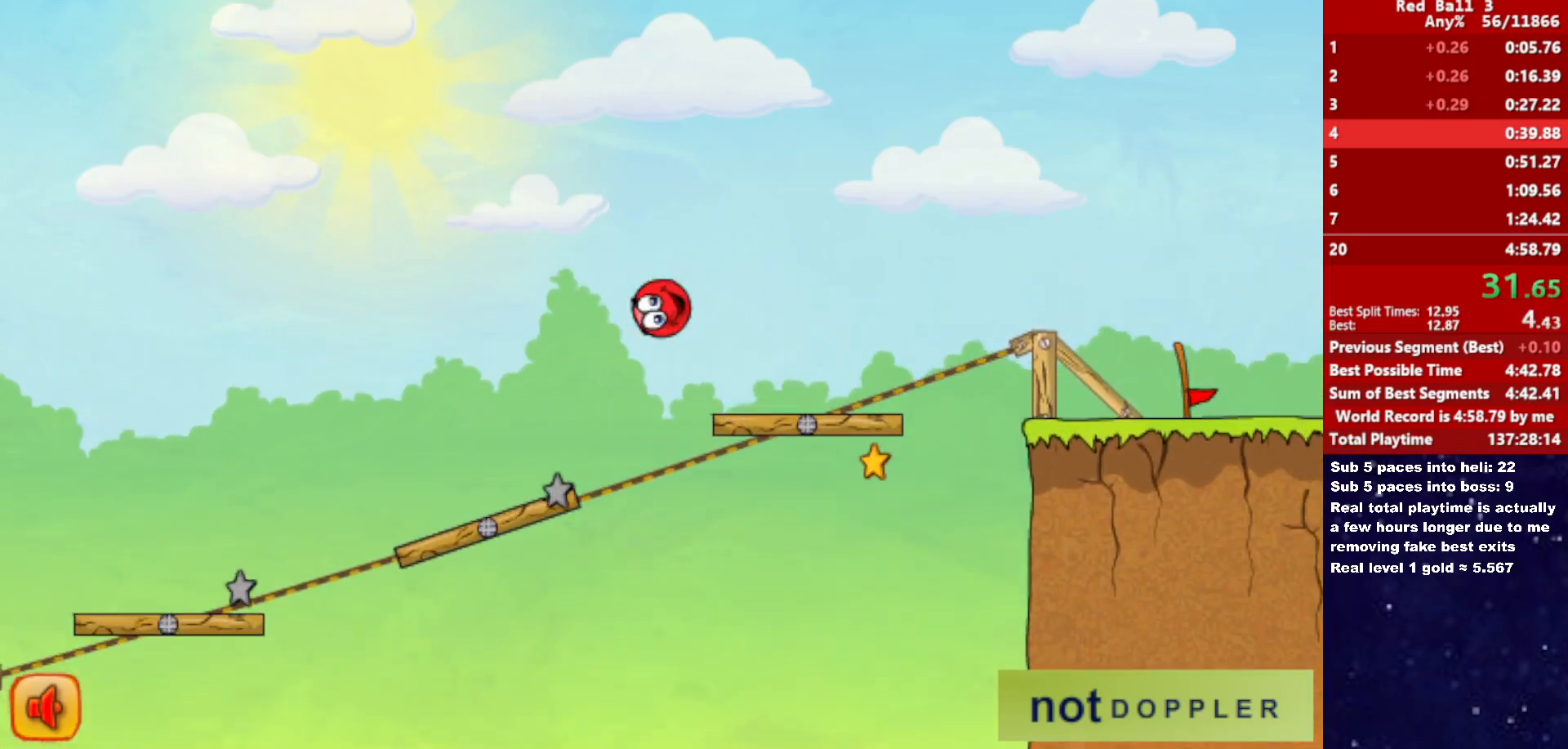
{"keys": ["right", "up"], "events": []}
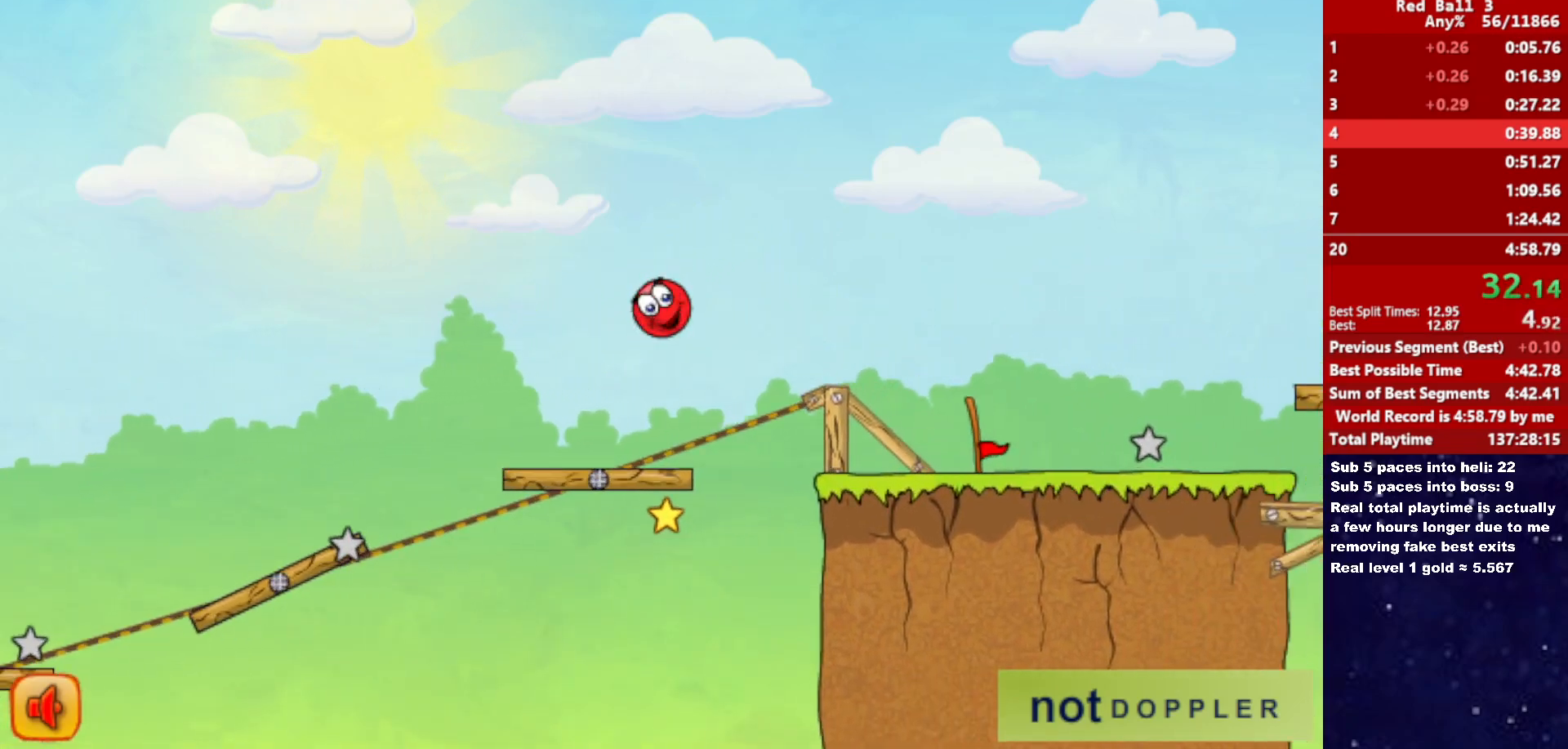
{"keys": ["p", "right", "up"], "events": [[500, "p", "down"]]}
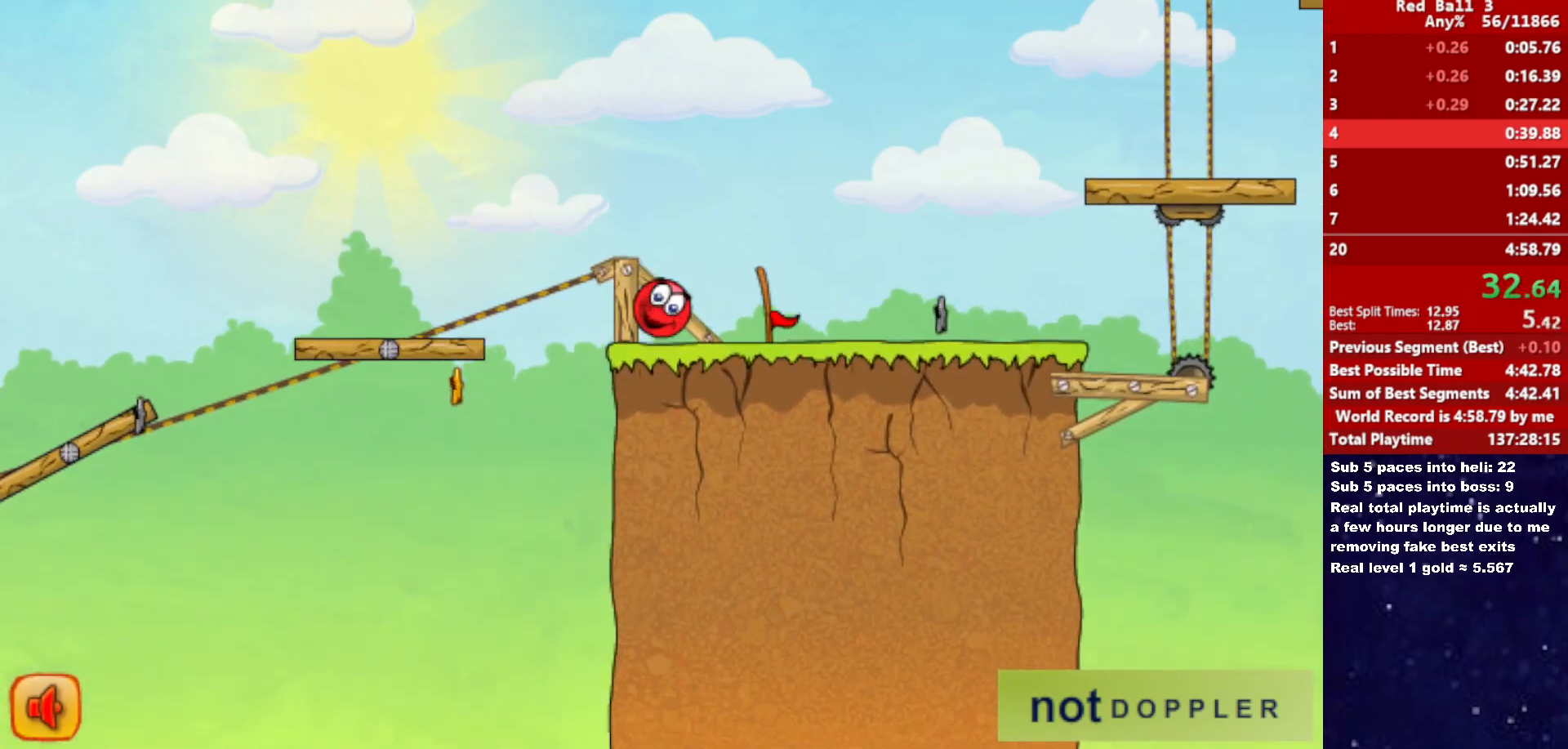
{"keys": ["right", "up"], "events": [[66, "p", "up"]]}
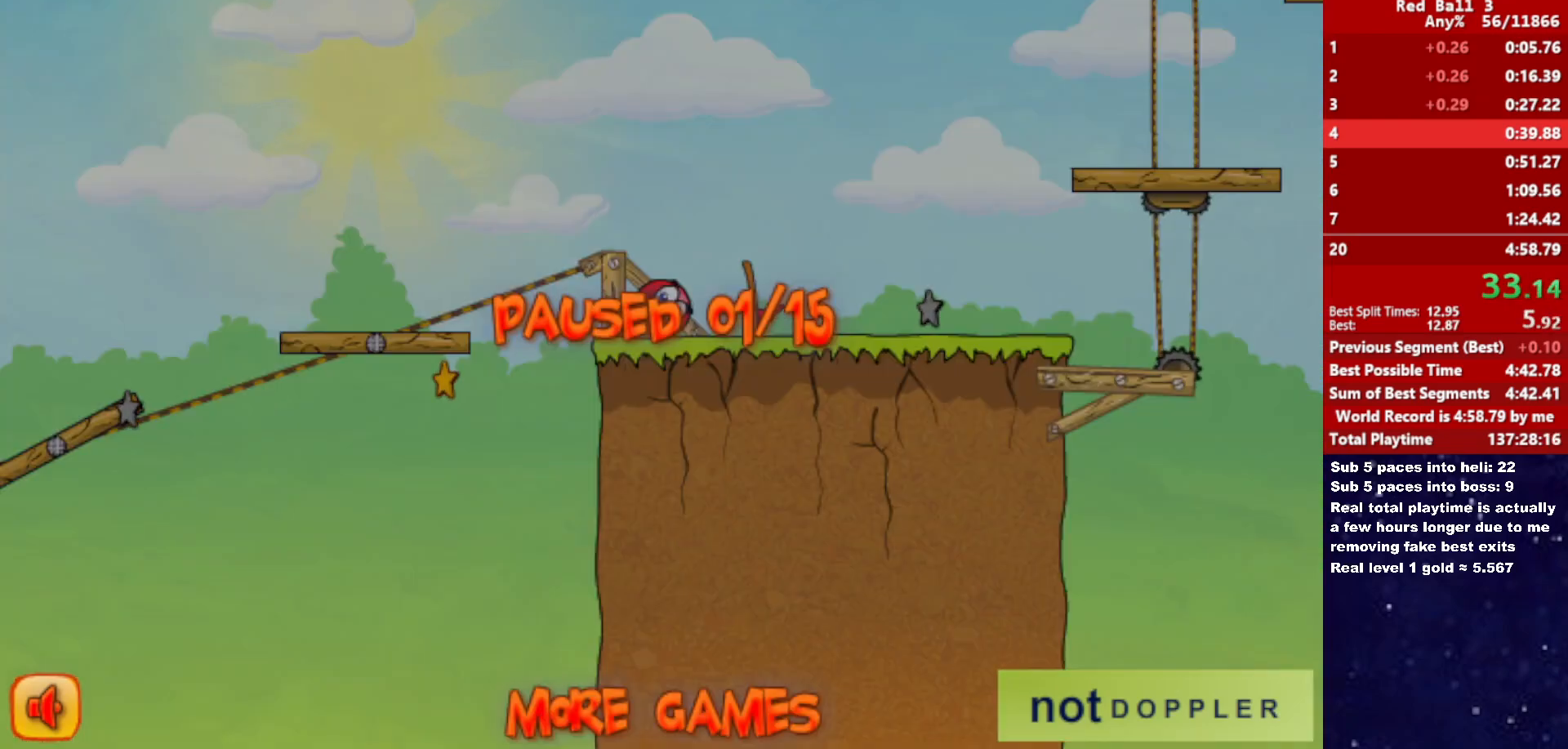
{"keys": ["right", "up"], "events": [[66, "p", "down"], [116, "p", "up"]]}
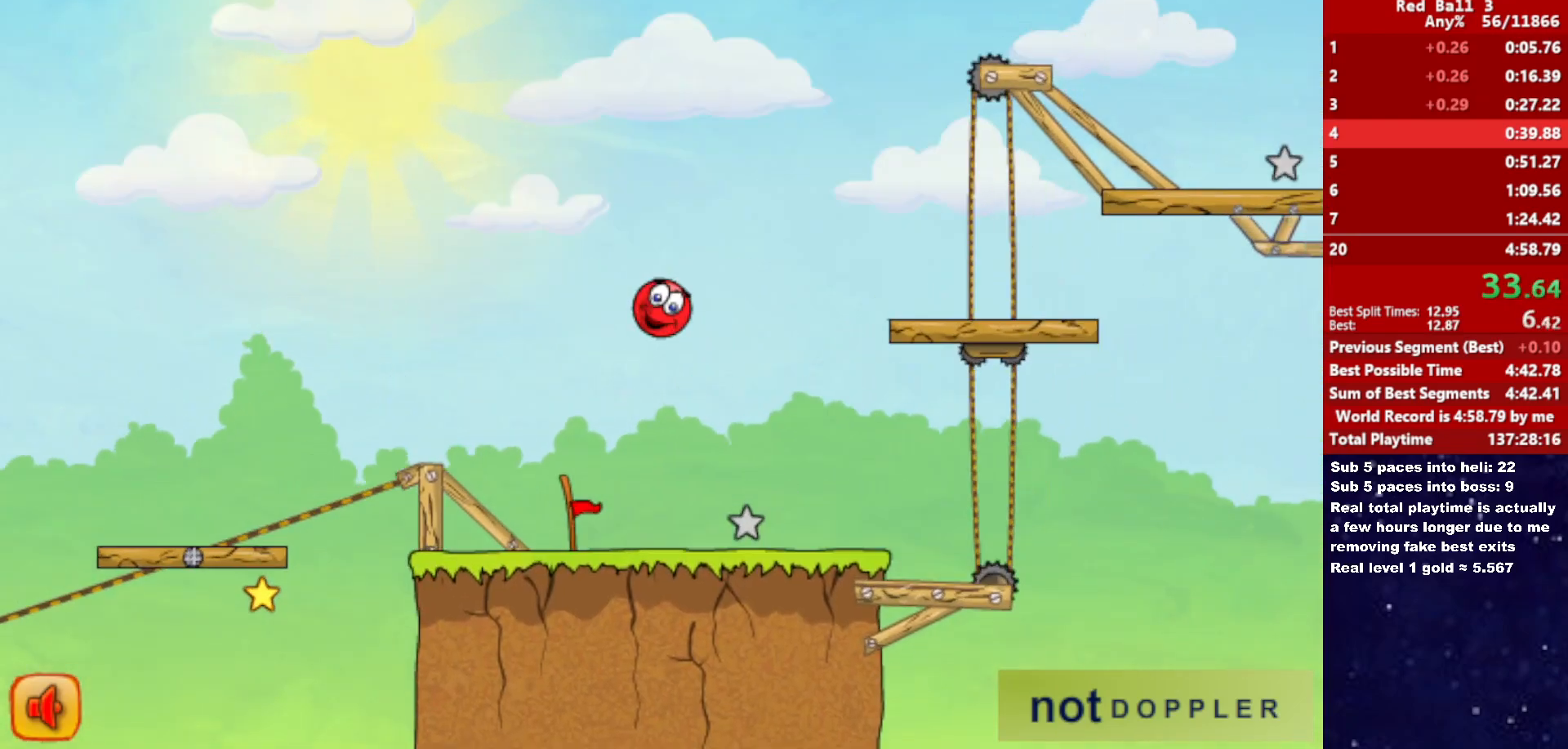
{"keys": ["right", "up"], "events": []}
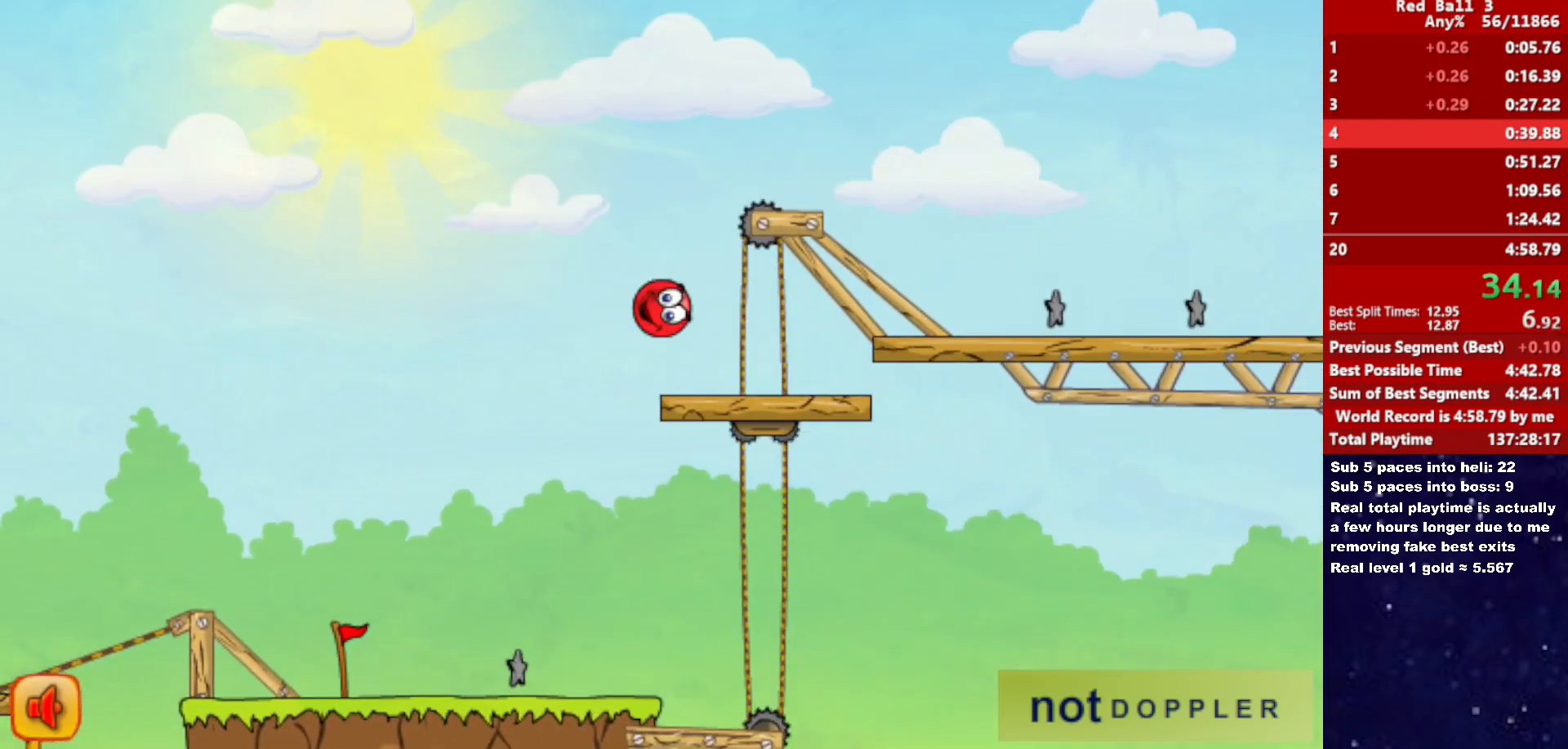
{"keys": ["right"], "events": [[450, "up", "up"]]}
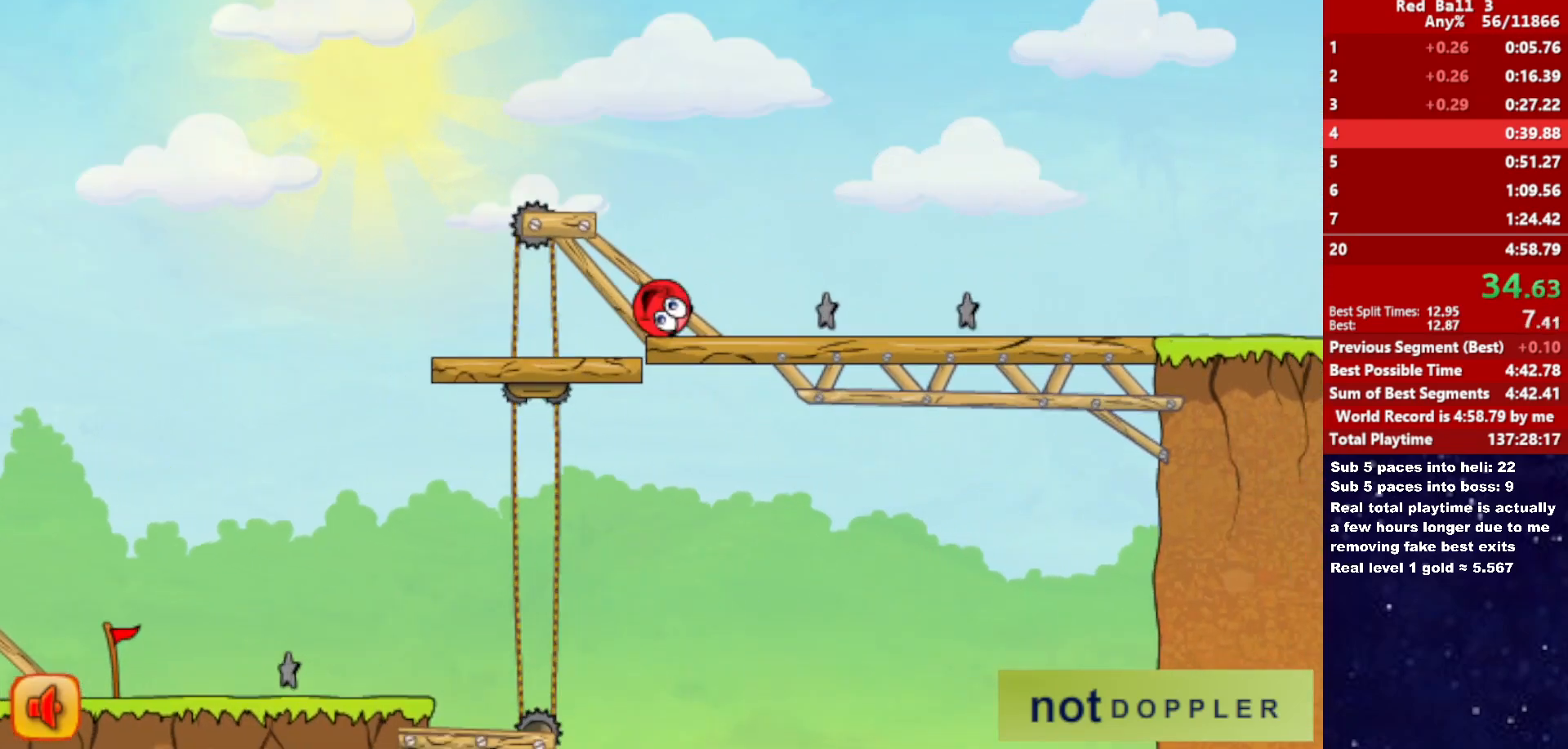
{"keys": ["right", "up"], "events": [[316, "up", "down"]]}
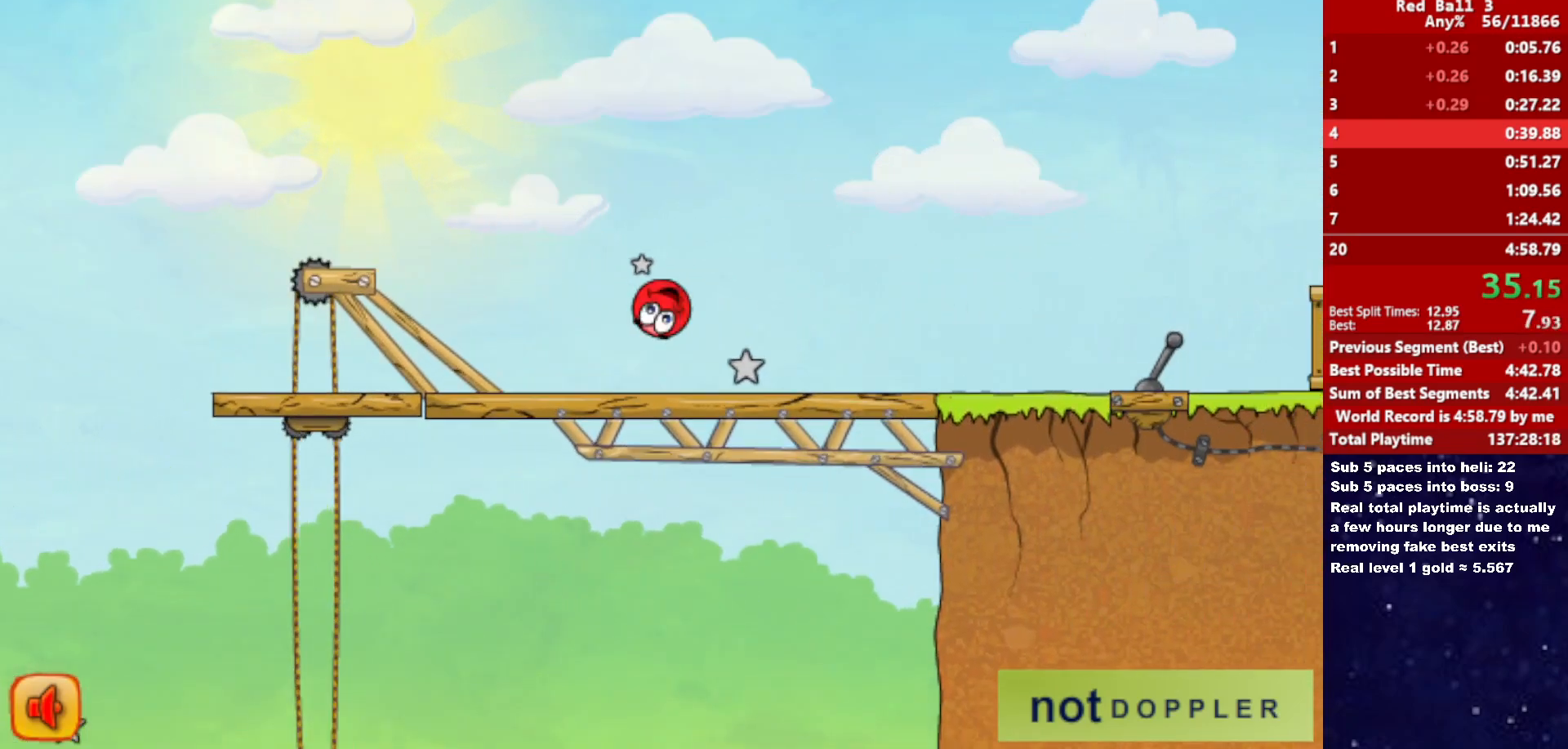
{"keys": ["right", "up"], "events": []}
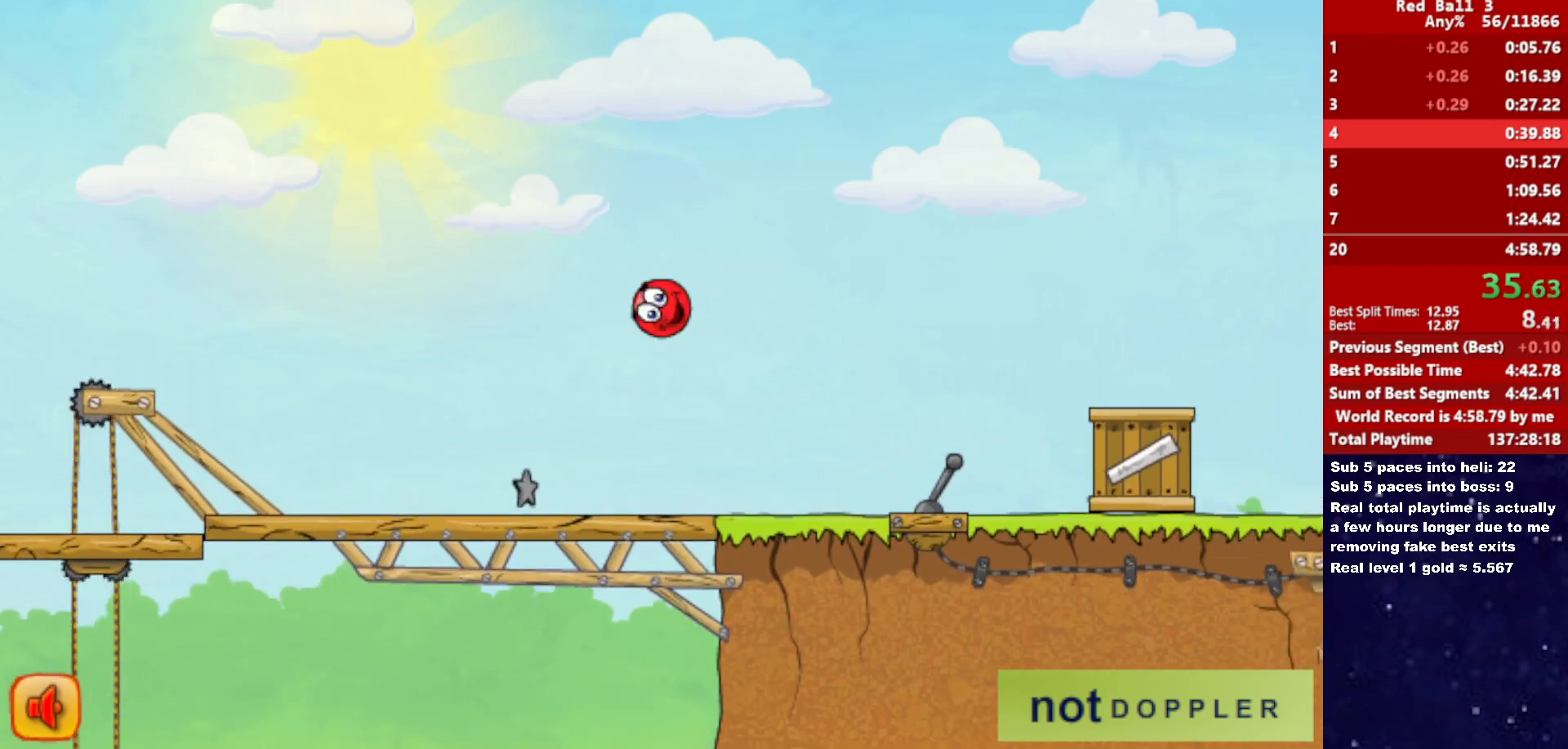
{"keys": ["right", "up"], "events": []}
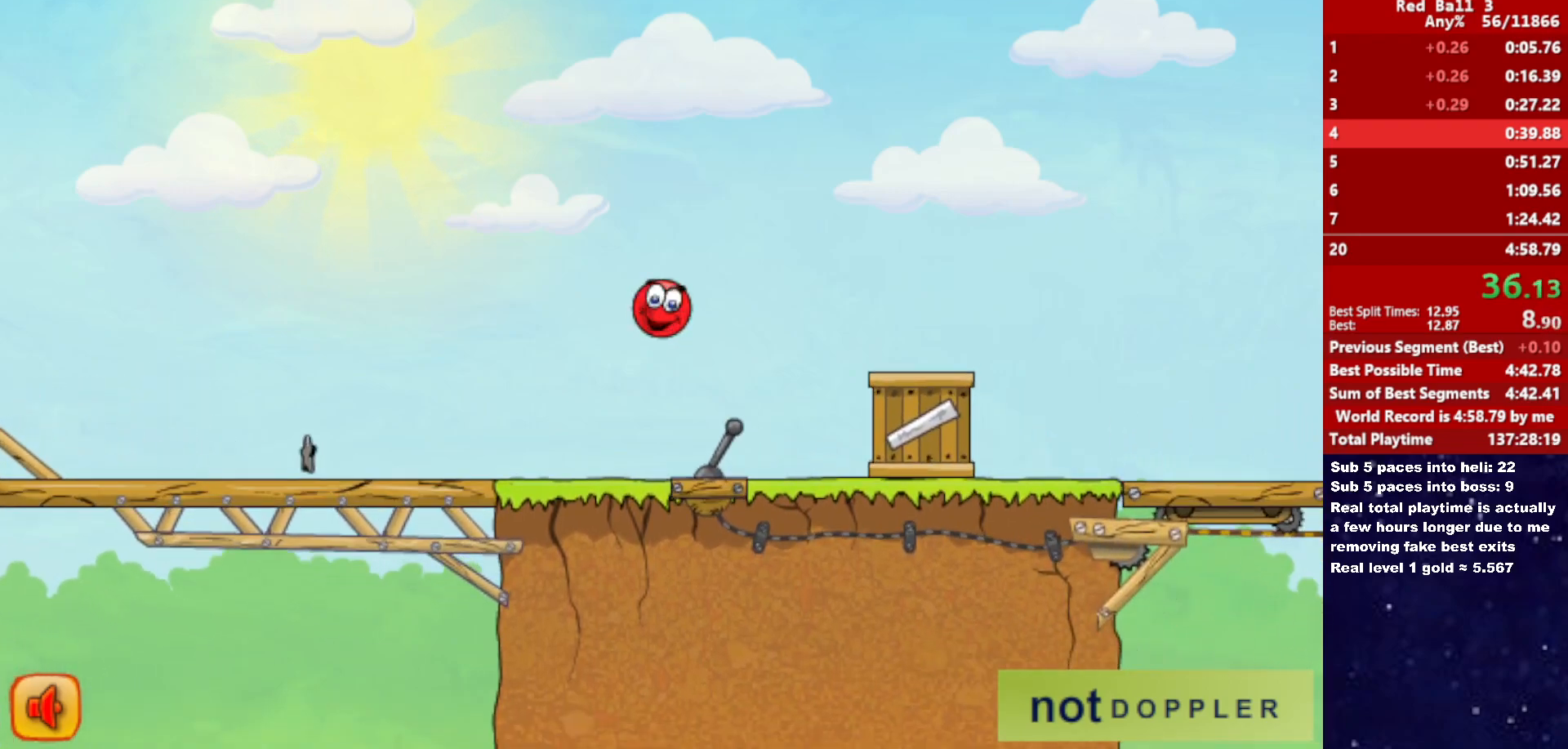
{"keys": ["right", "up"], "events": [[83, "up", "up"], [100, "right", "up"], [150, "left", "down"], [200, "right", "down"], [200, "up", "down"], [216, "left", "up"]]}
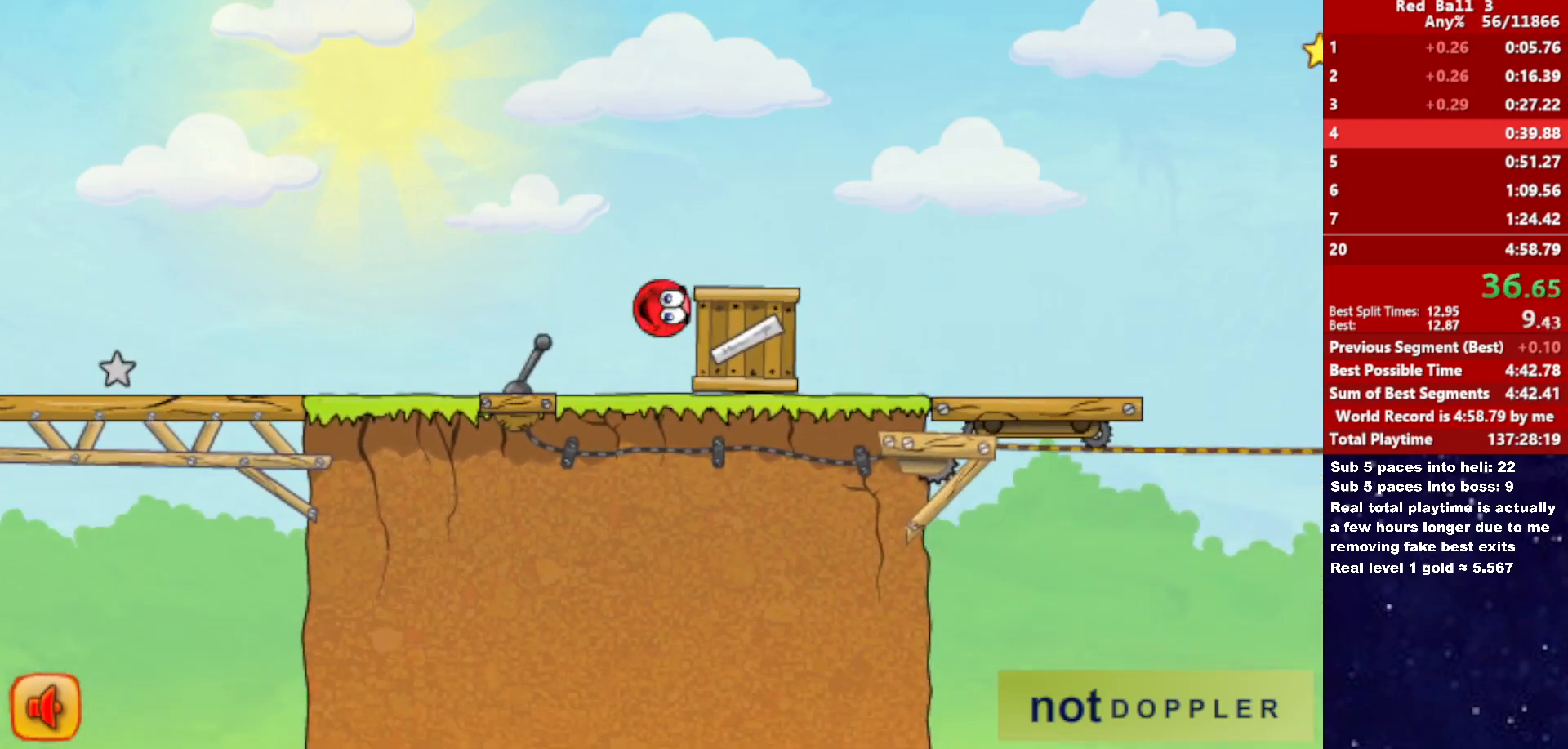
{"keys": ["right"], "events": [[83, "up", "up"]]}
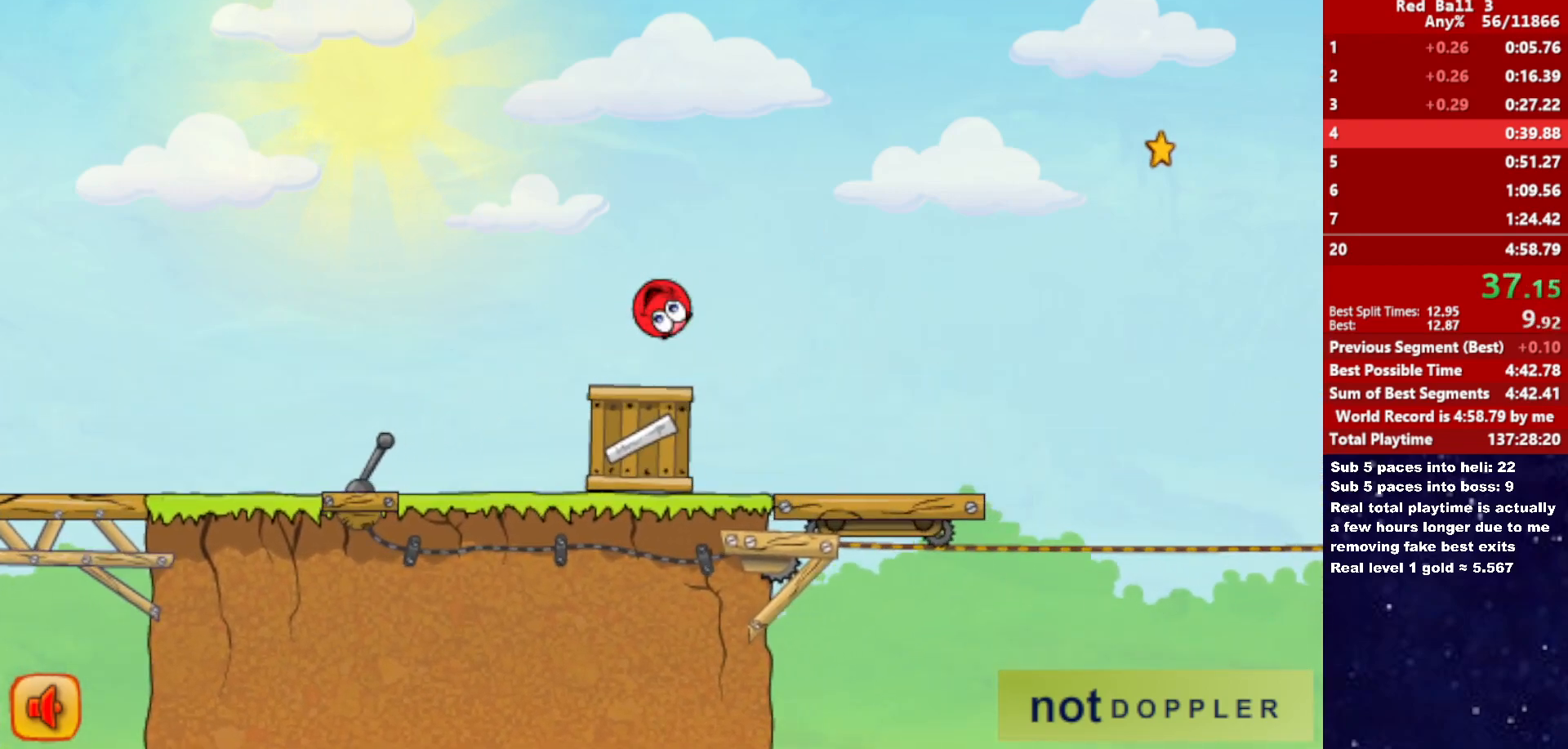
{"keys": ["right"], "events": []}
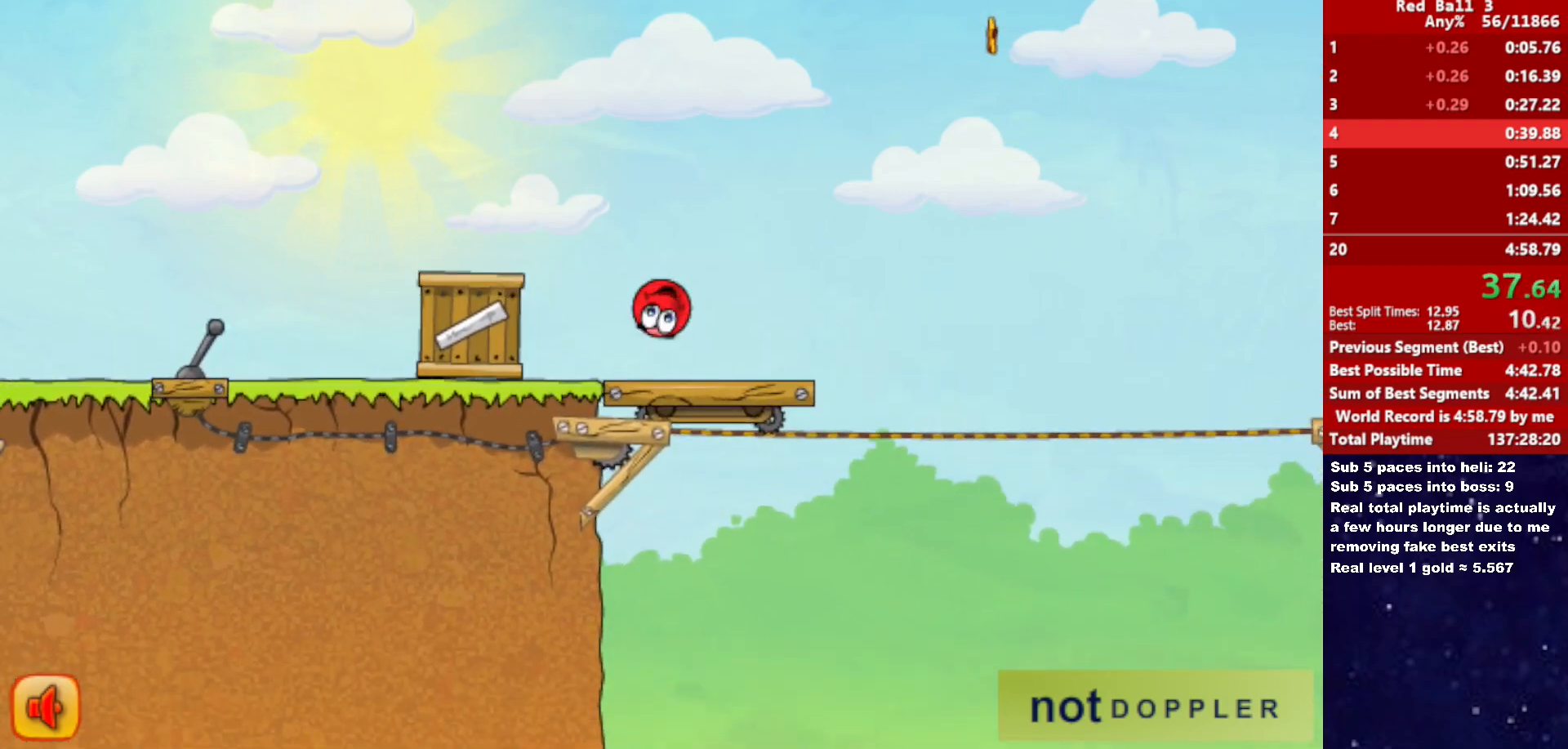
{"keys": ["right", "up"], "events": [[333, "up", "down"]]}
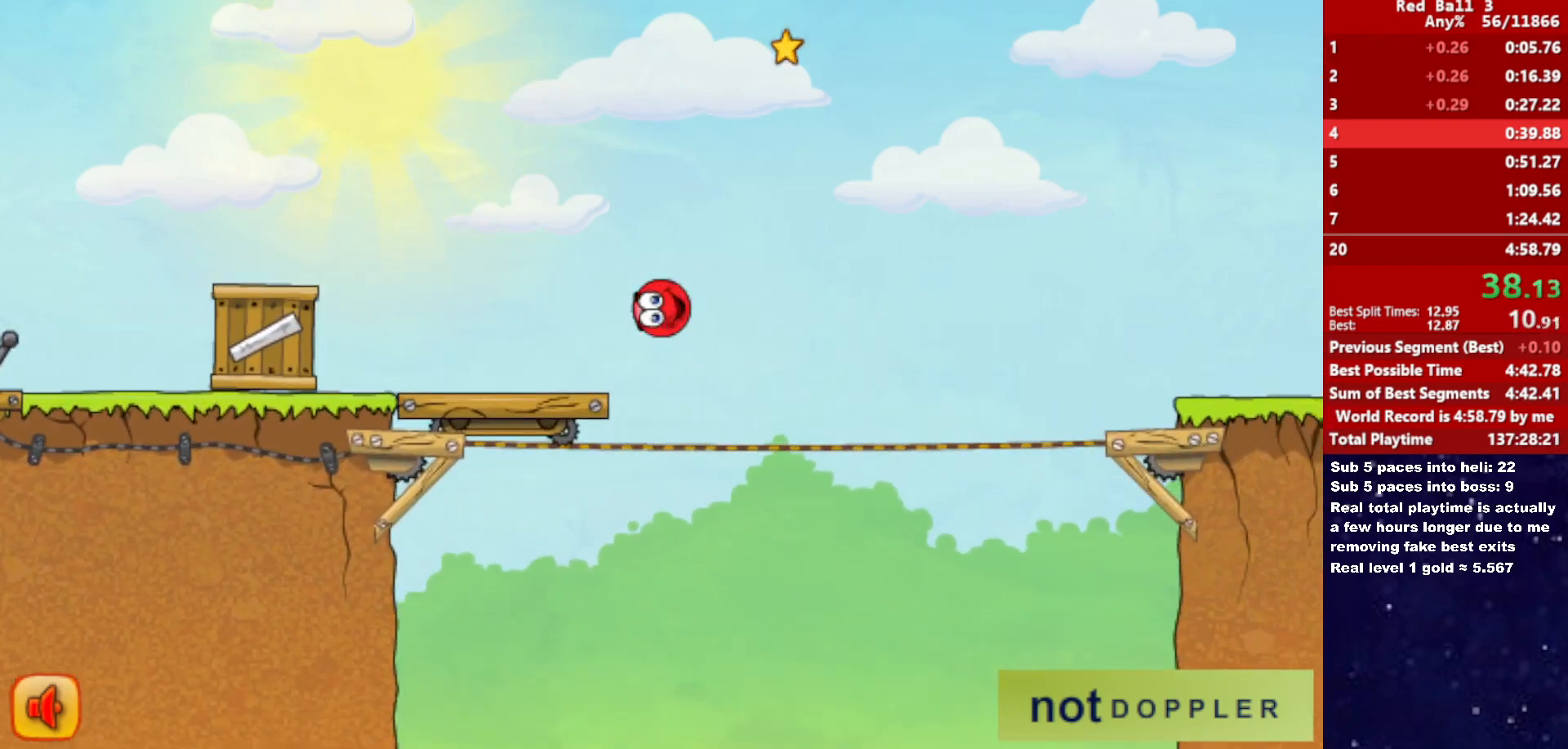
{"keys": ["right", "up"], "events": []}
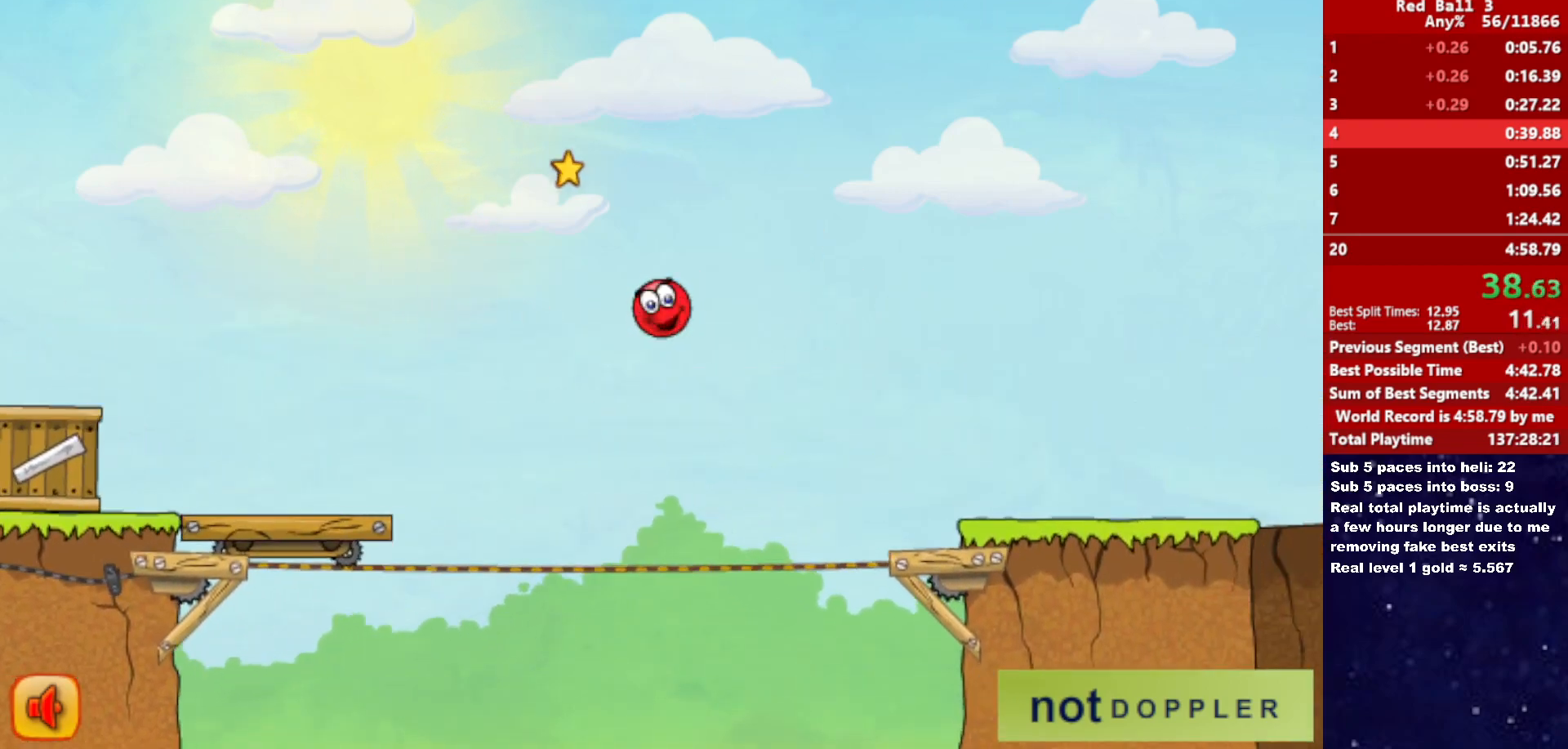
{"keys": ["right"], "events": [[500, "up", "up"]]}
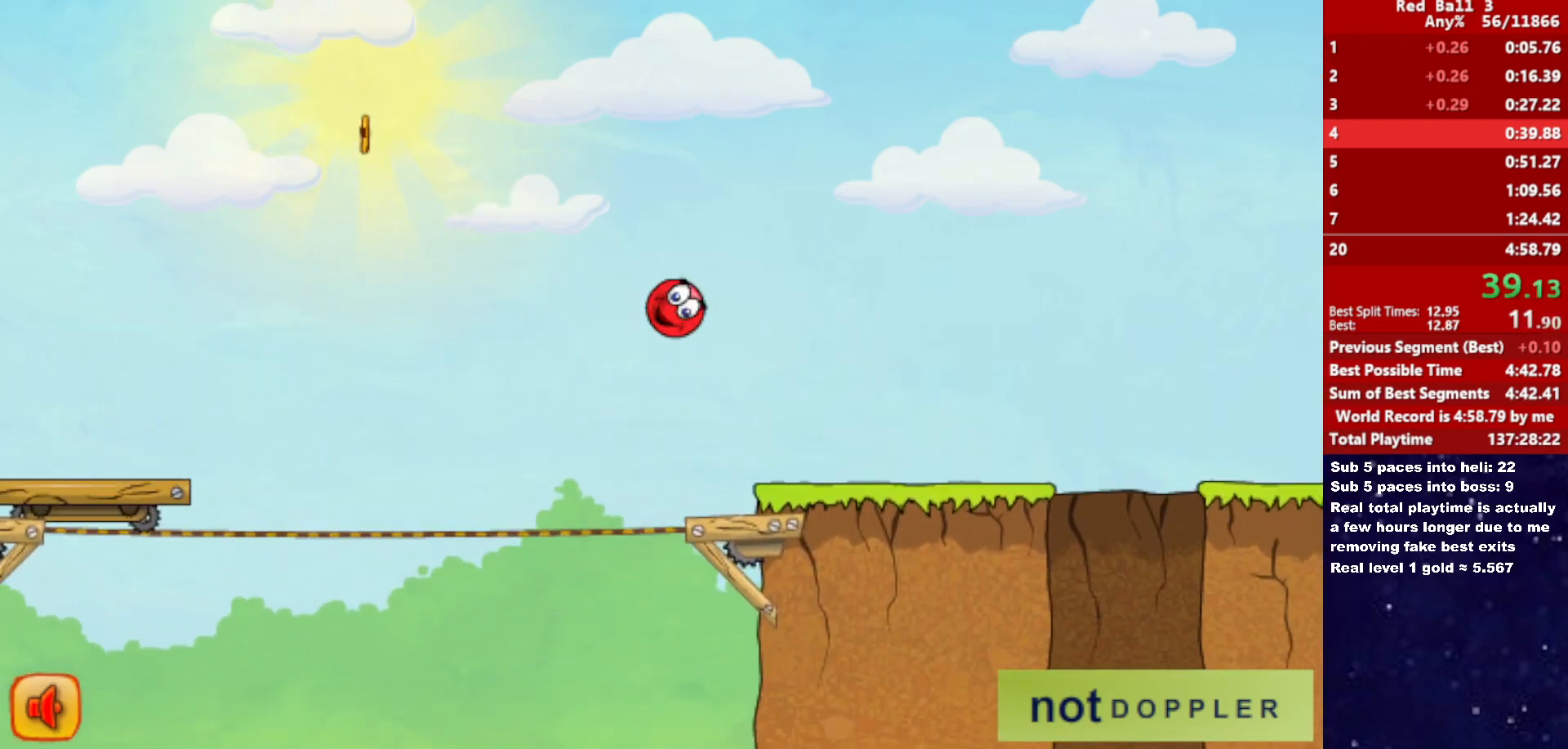
{"keys": ["right"], "events": []}
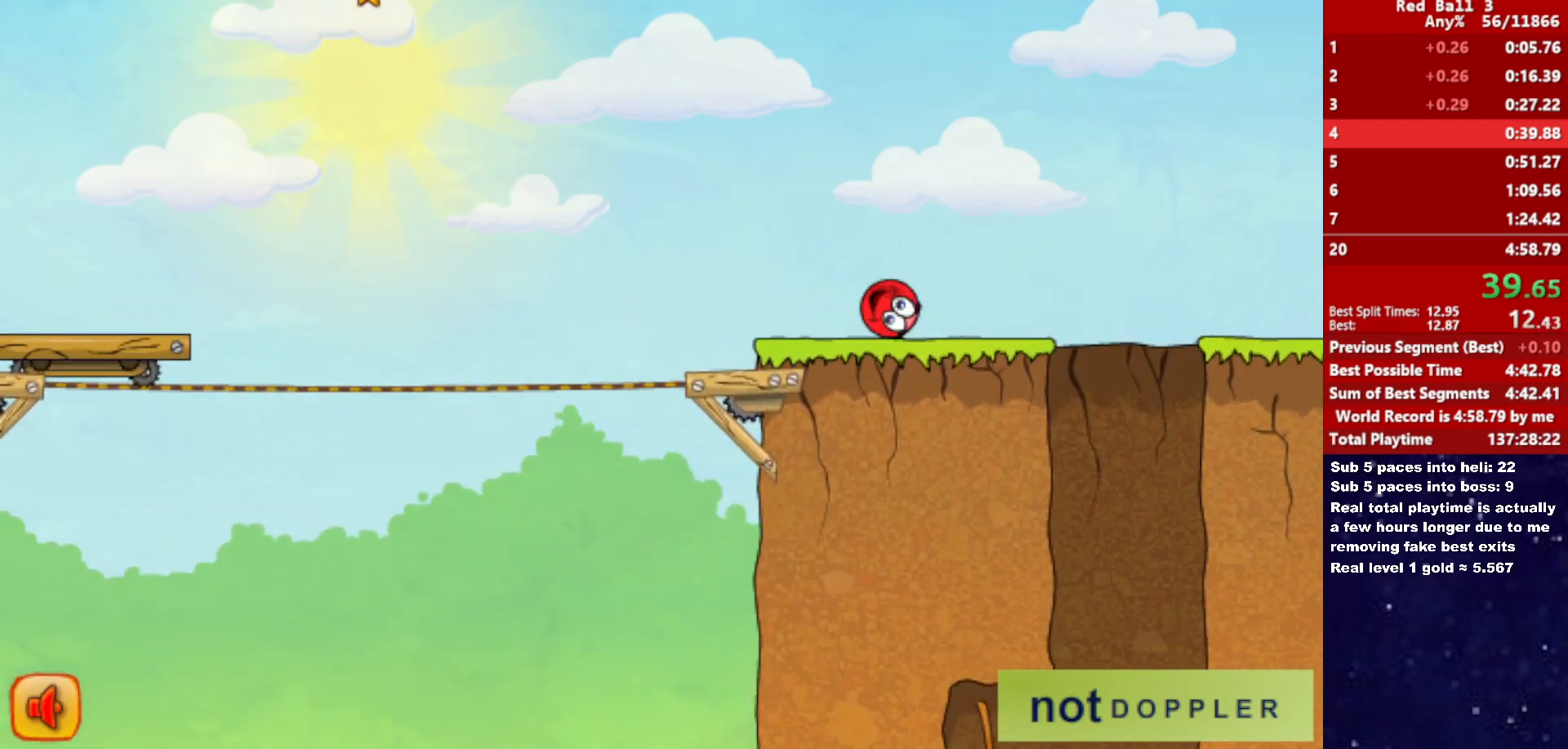
{"keys": ["left"], "events": [[333, "left", "down"], [333, "right", "up"]]}
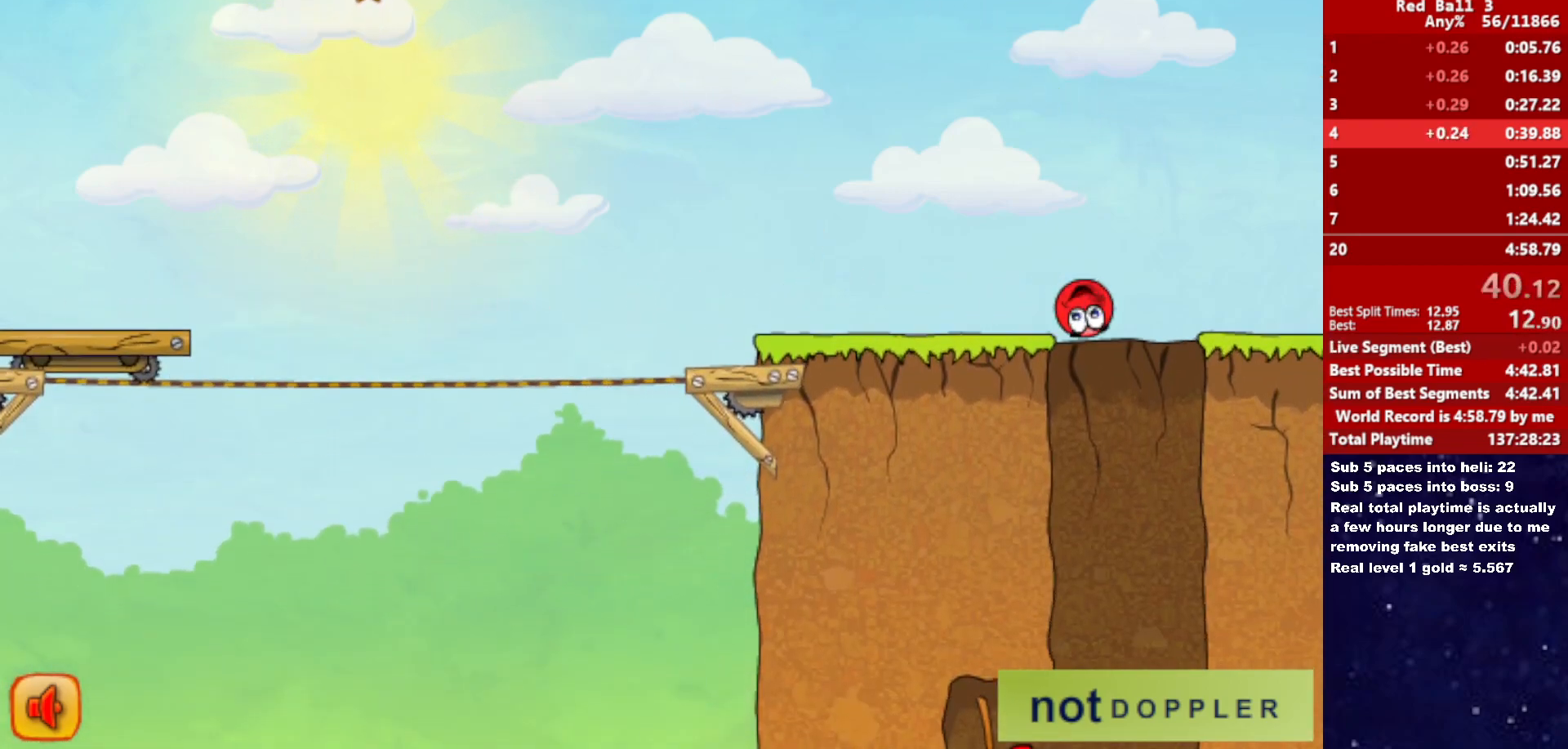
{"keys": ["right"], "events": [[216, "left", "up"], [283, "right", "down"]]}
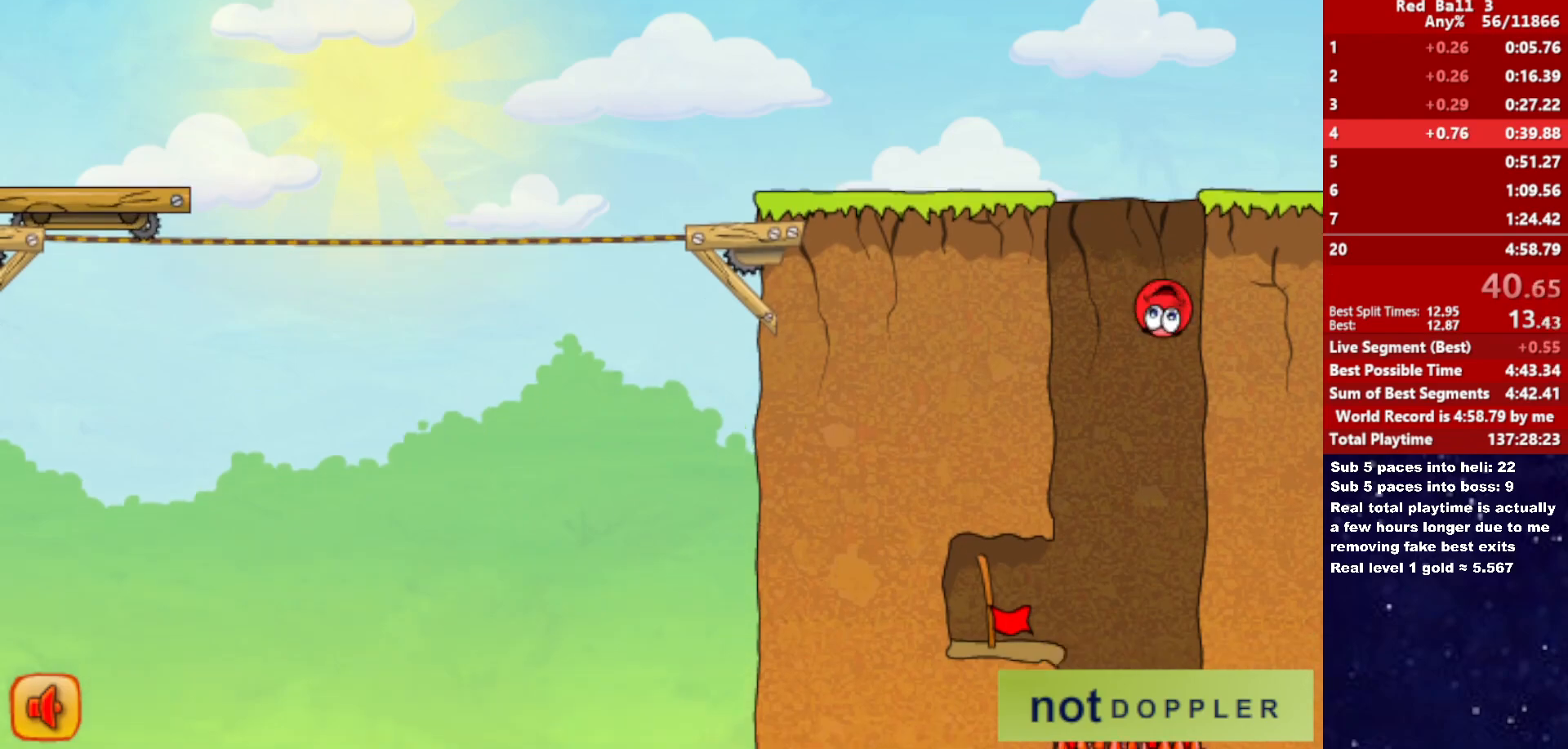
{"keys": ["left"], "events": [[16, "left", "down"], [50, "right", "up"], [216, "up", "down"], [450, "up", "up"]]}
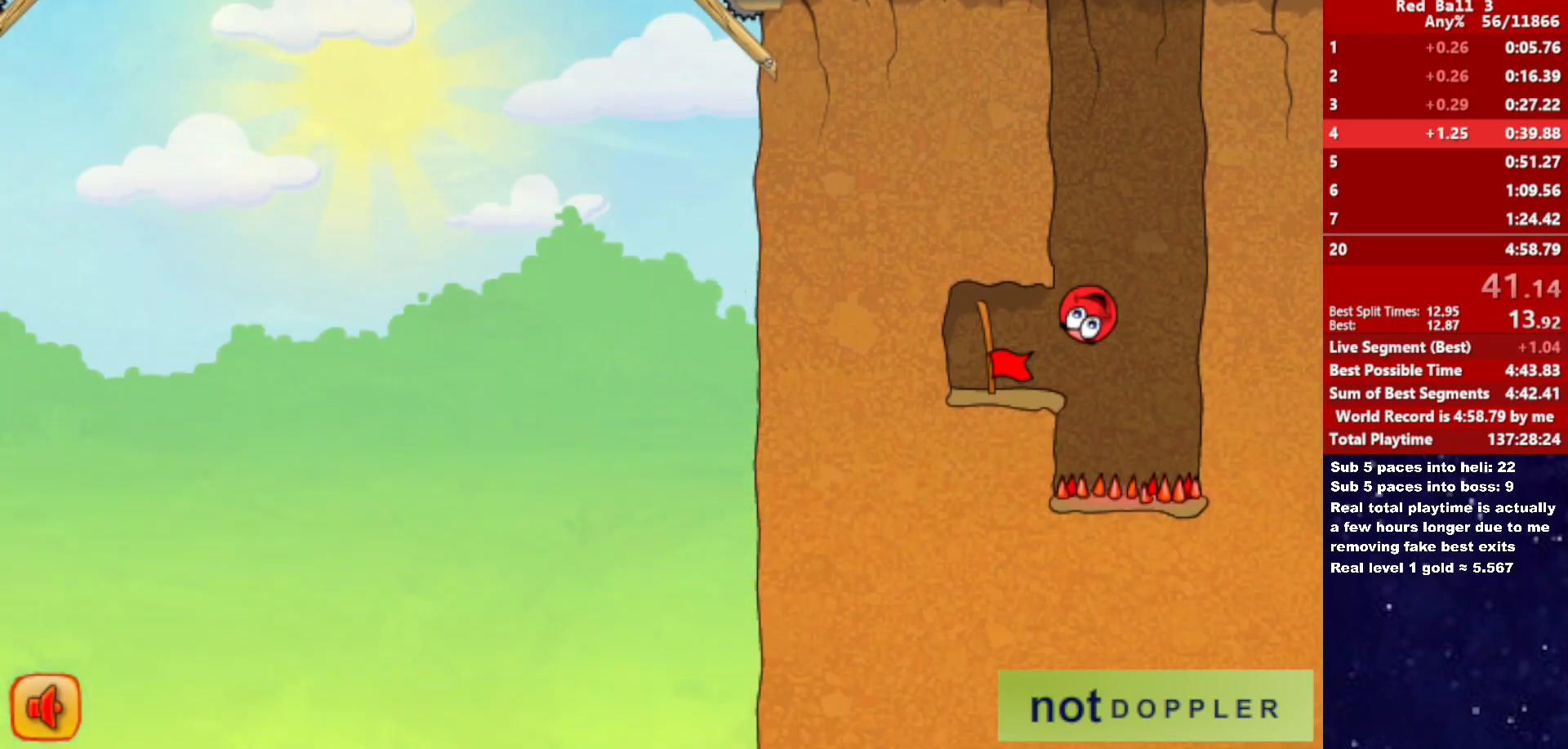
{"keys": ["left", "right"], "events": [[500, "right", "down"]]}
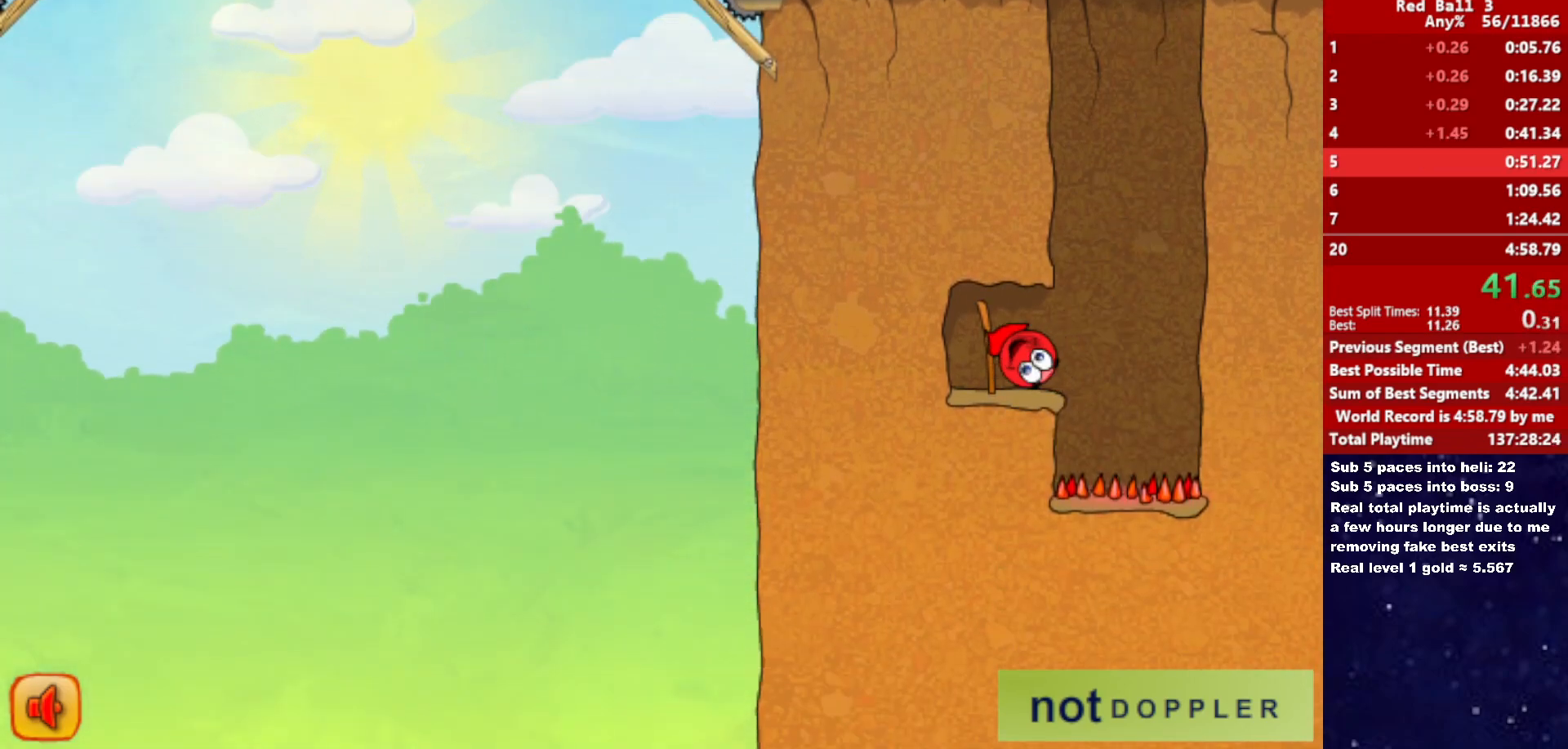
{"keys": ["right"], "events": [[33, "left", "up"]]}
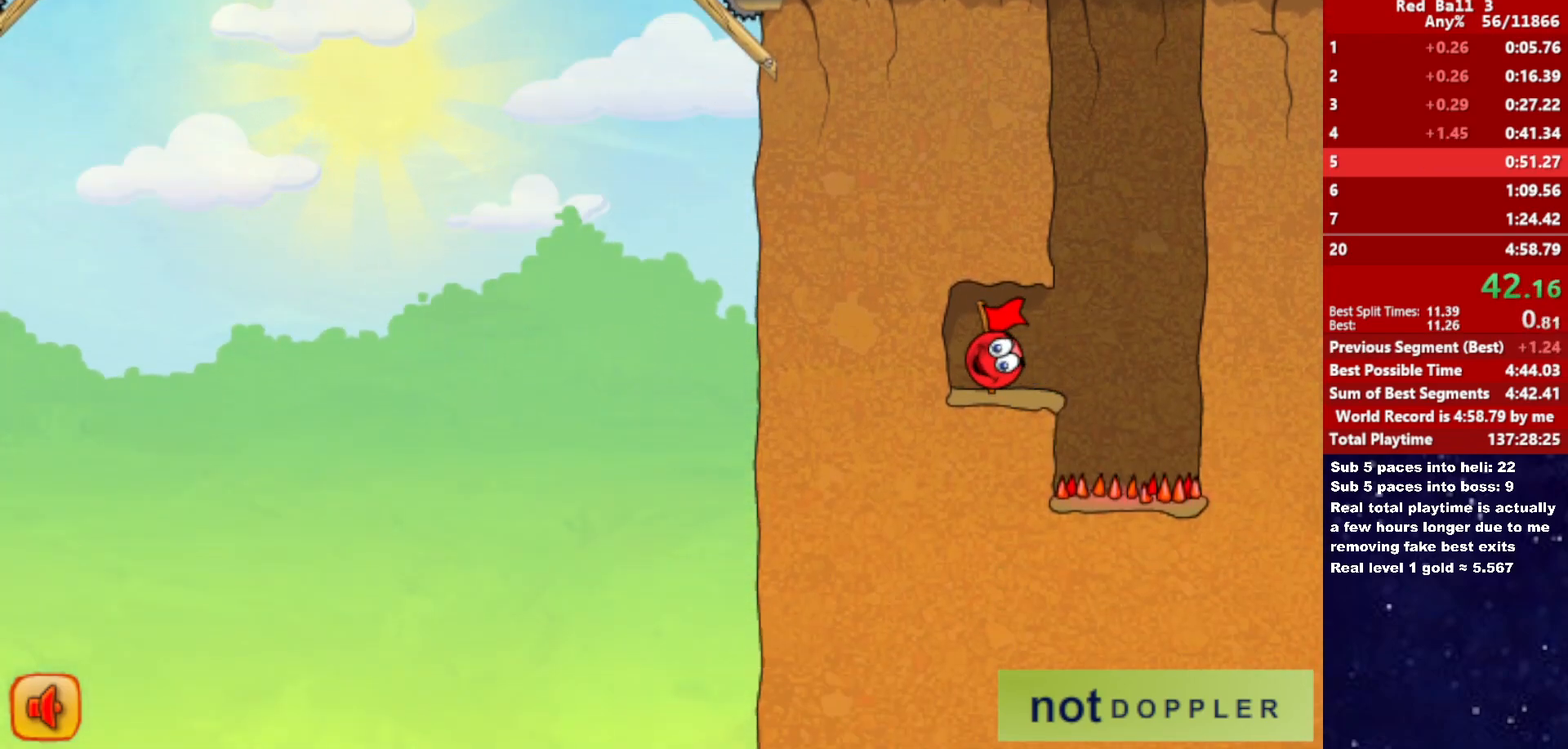
{"keys": ["right"], "events": []}
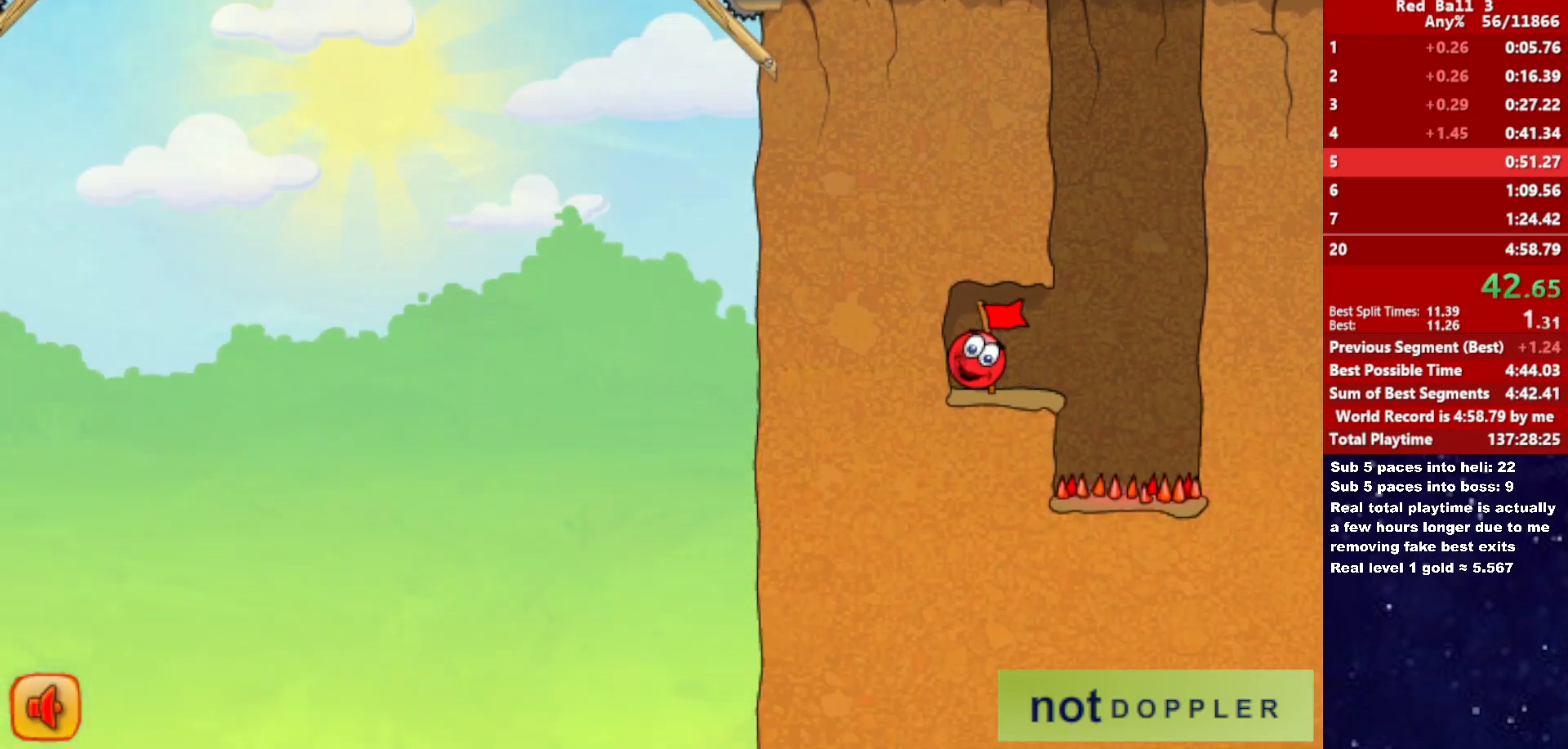
{"keys": ["right"], "events": []}
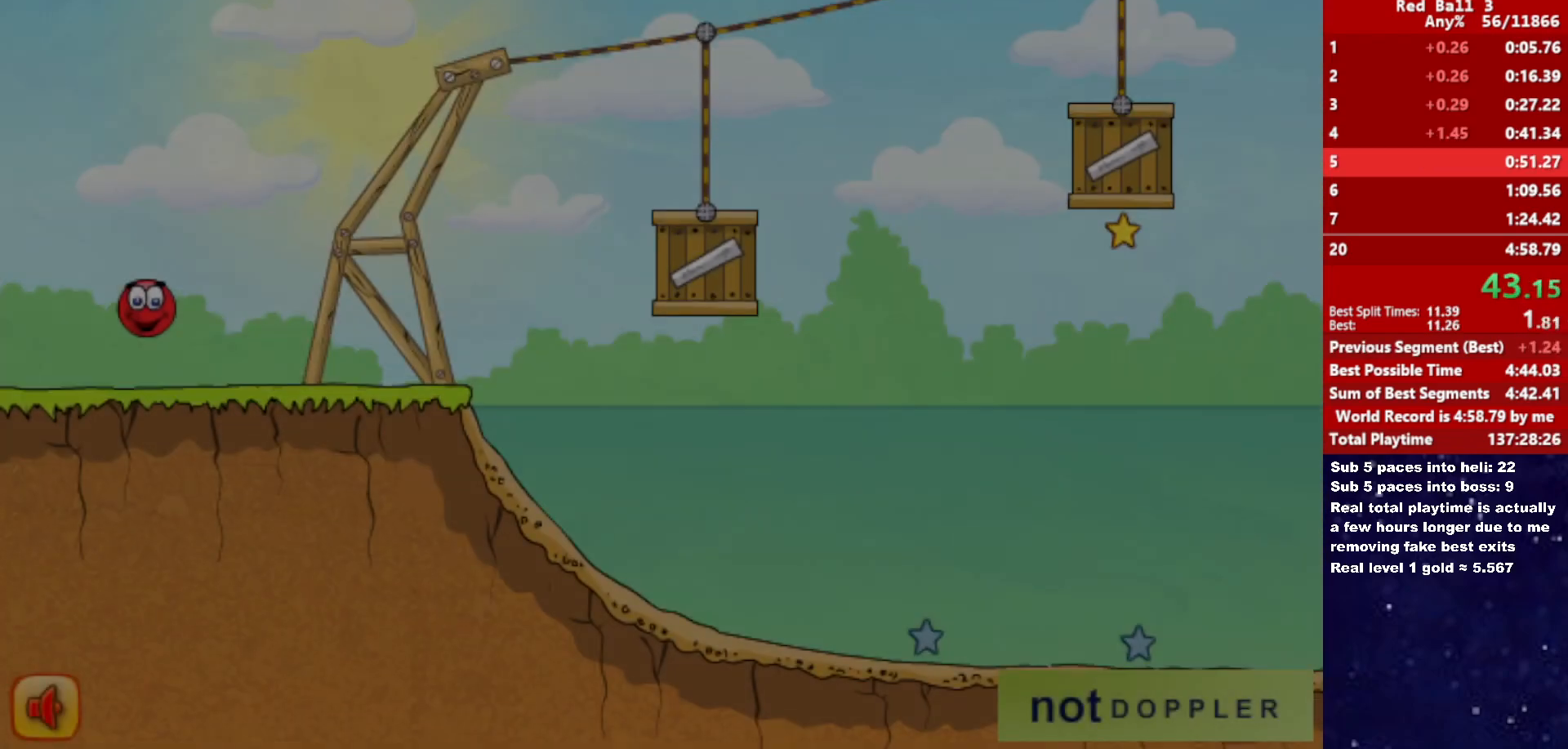
{"keys": ["right"], "events": []}
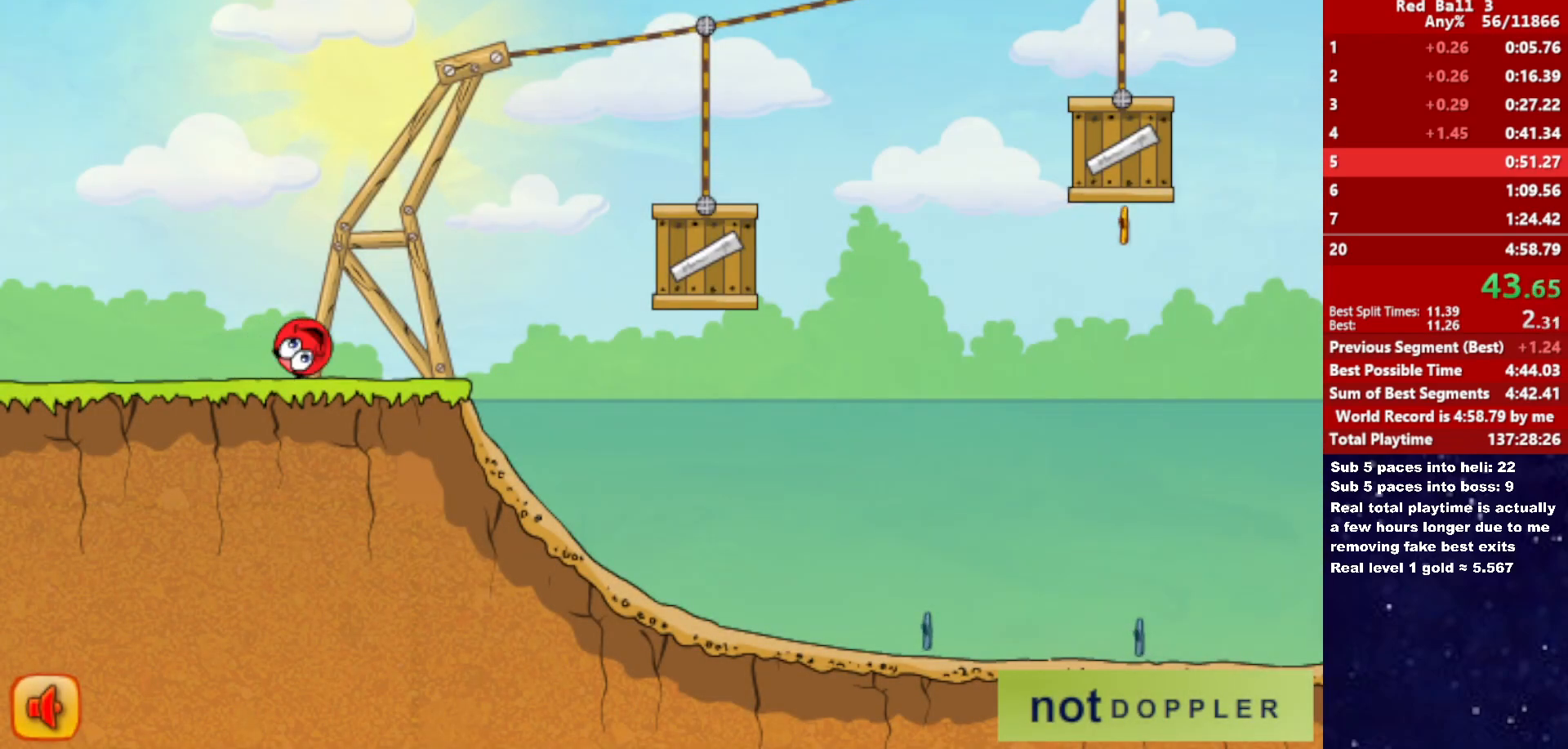
{"keys": ["right", "up"], "events": [[66, "up", "down"]]}
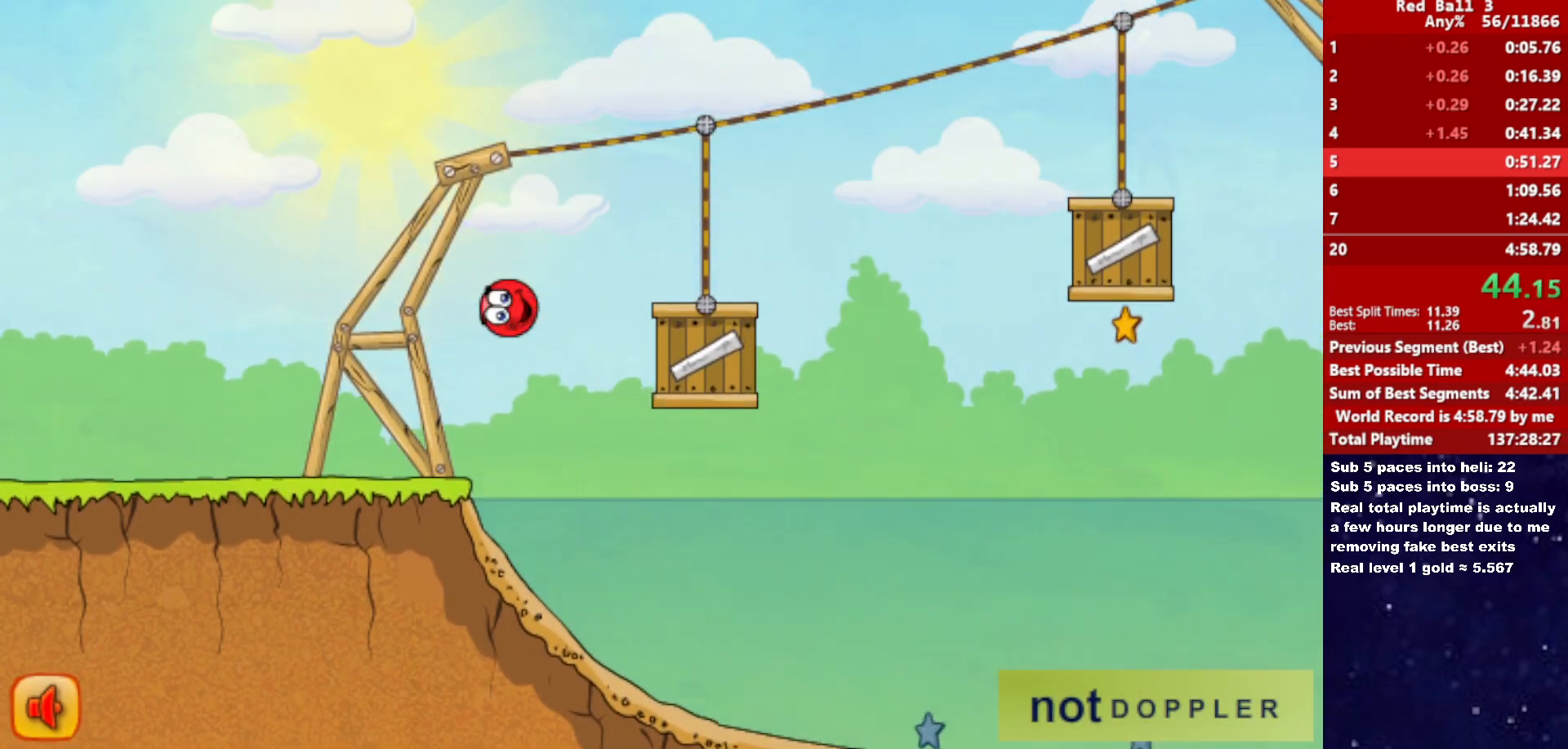
{"keys": ["right", "up"], "events": [[33, "up", "up"], [250, "up", "down"]]}
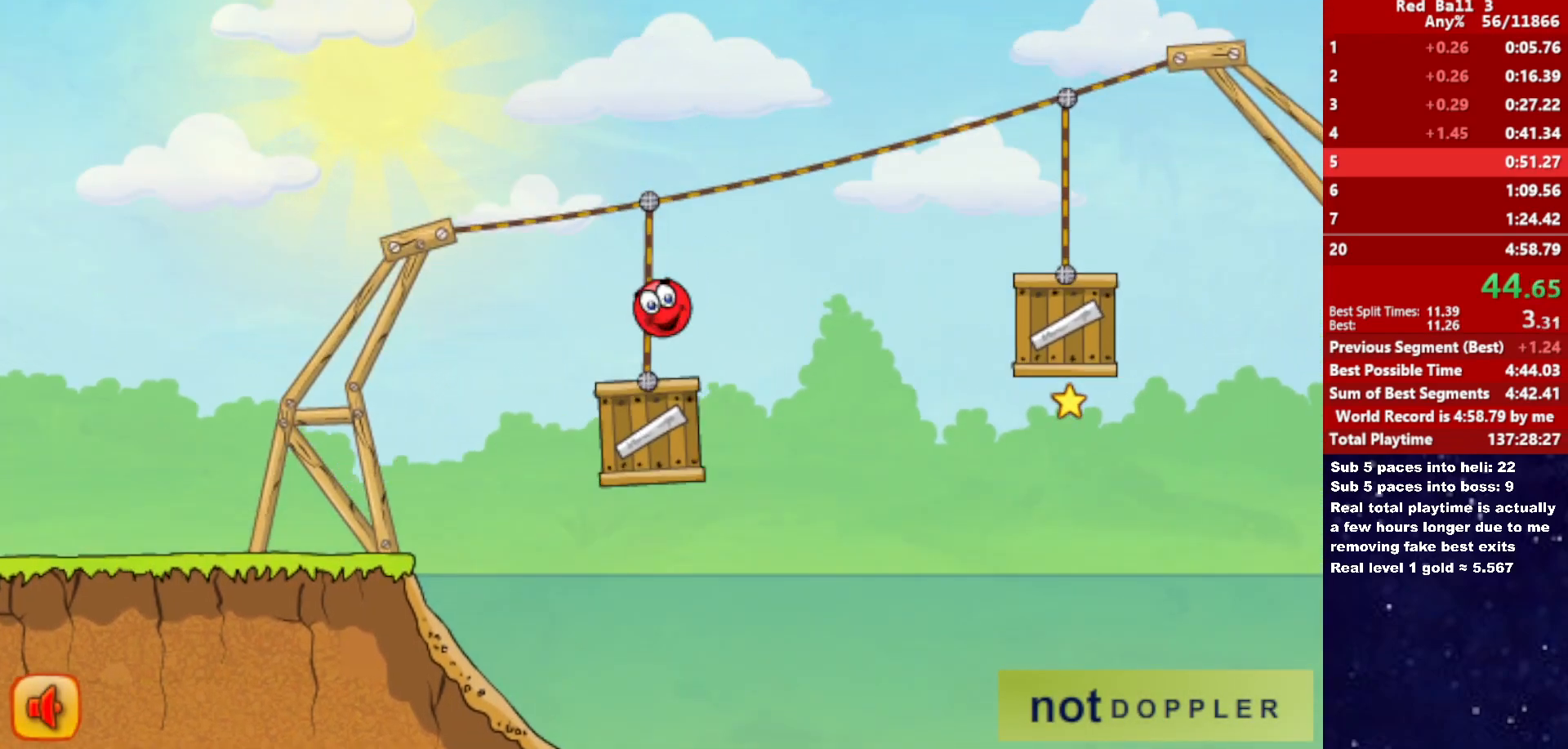
{"keys": ["right", "up"], "events": [[166, "up", "up"], [500, "up", "down"]]}